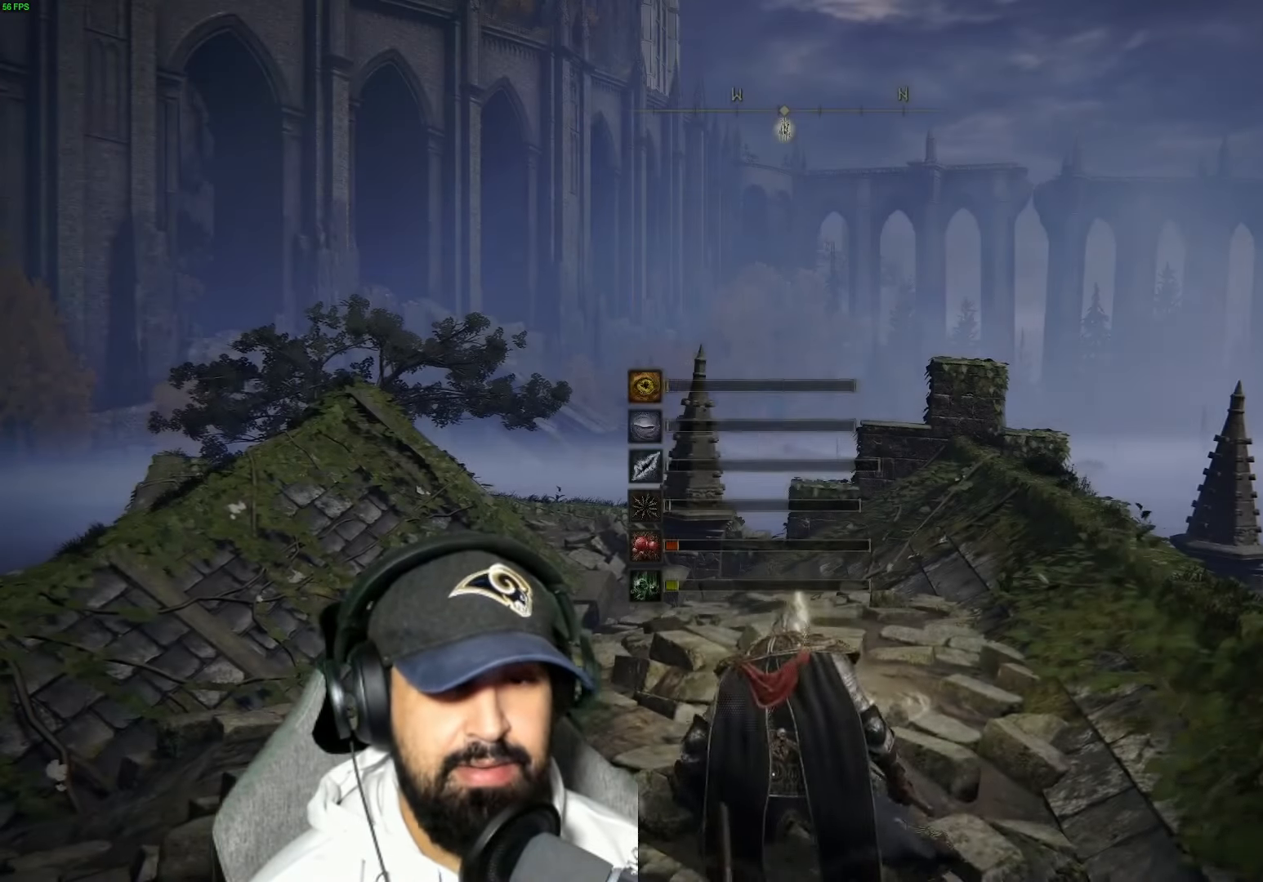
Gameplay with a controller (Xbox layout); each line is a JSON object with the inputs held at the frame after it. "events" lists button and stick changes between this image and that frame as [ms after this image, input, new state], when the widget could be followed in between.
{"buttons": [], "left_stick": "up", "right_stick": "down-right", "events": [[200, "left_stick", "up"], [384, "right_stick", "down-right"]]}
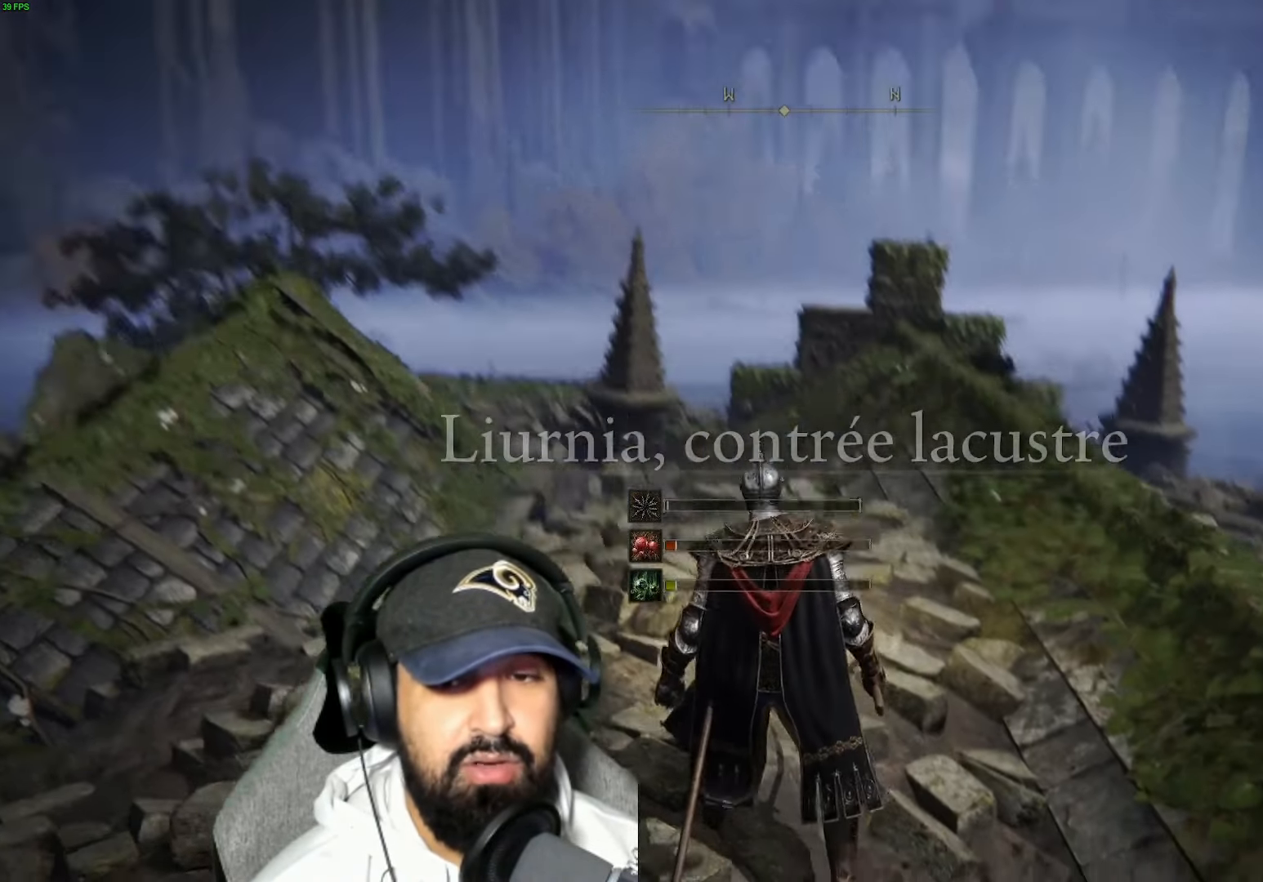
{"buttons": [], "left_stick": "up", "right_stick": "right", "events": [[50, "right_stick", "center"], [384, "right_stick", "right"]]}
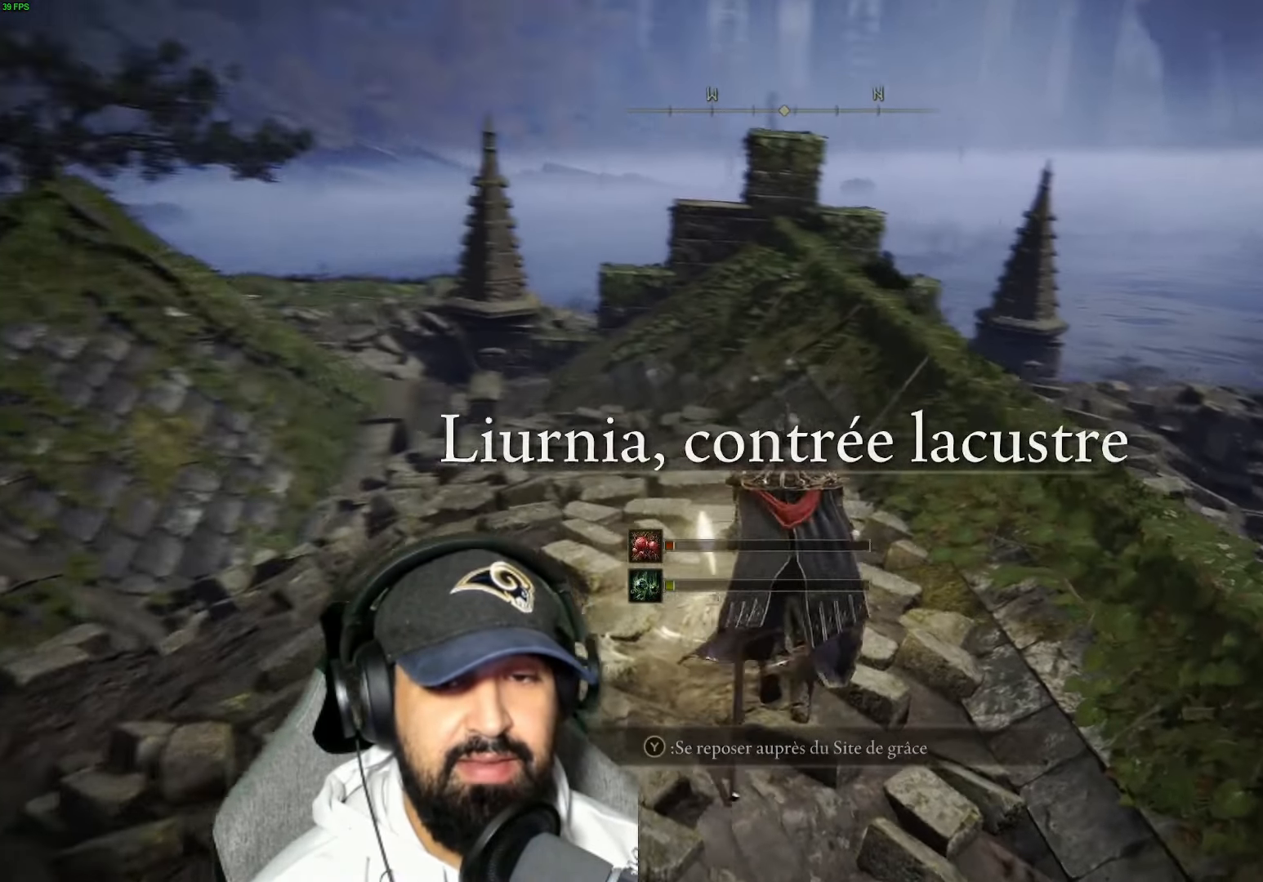
{"buttons": [], "left_stick": "up", "right_stick": "left", "events": [[200, "right_stick", "center"], [384, "right_stick", "left"]]}
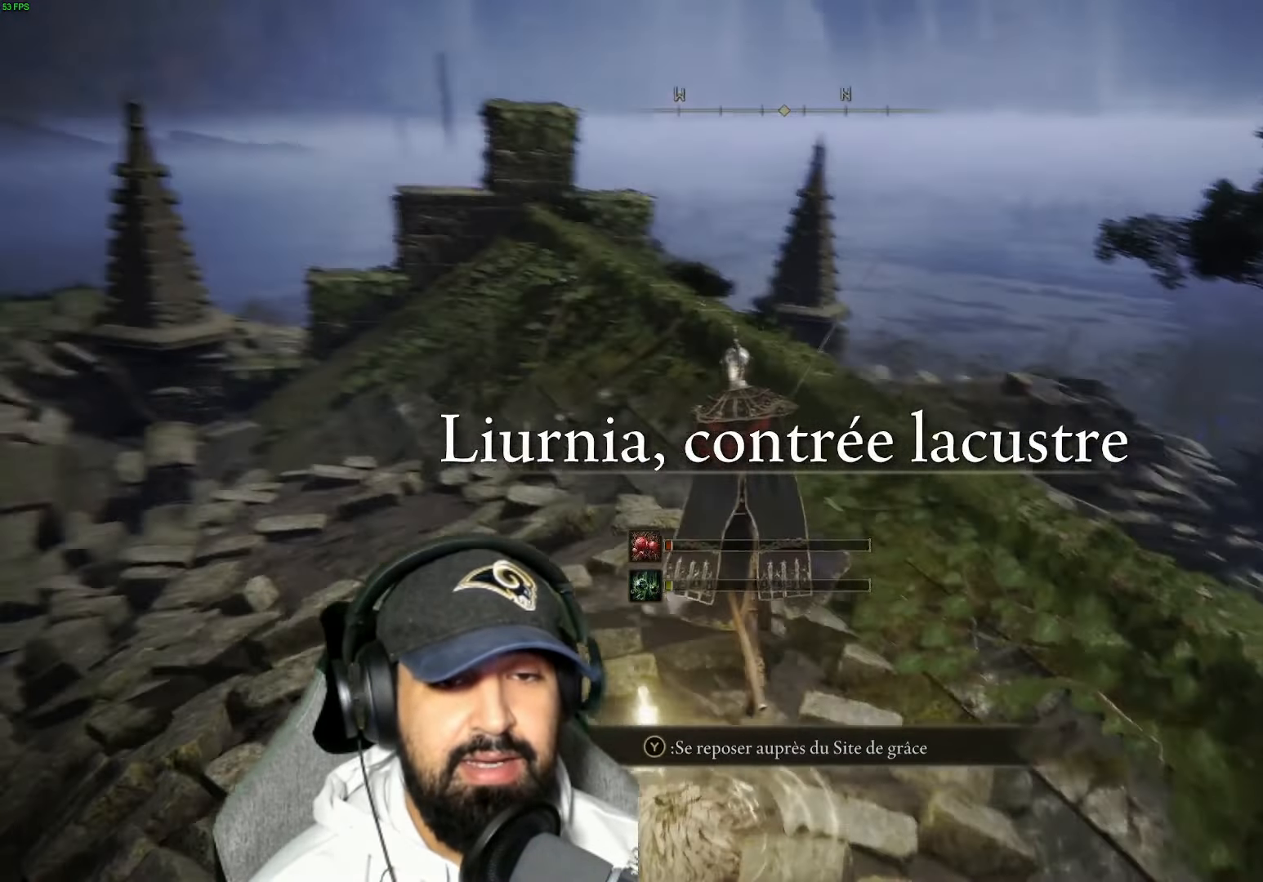
{"buttons": [], "left_stick": "up", "right_stick": "center", "events": [[117, "right_stick", "center"]]}
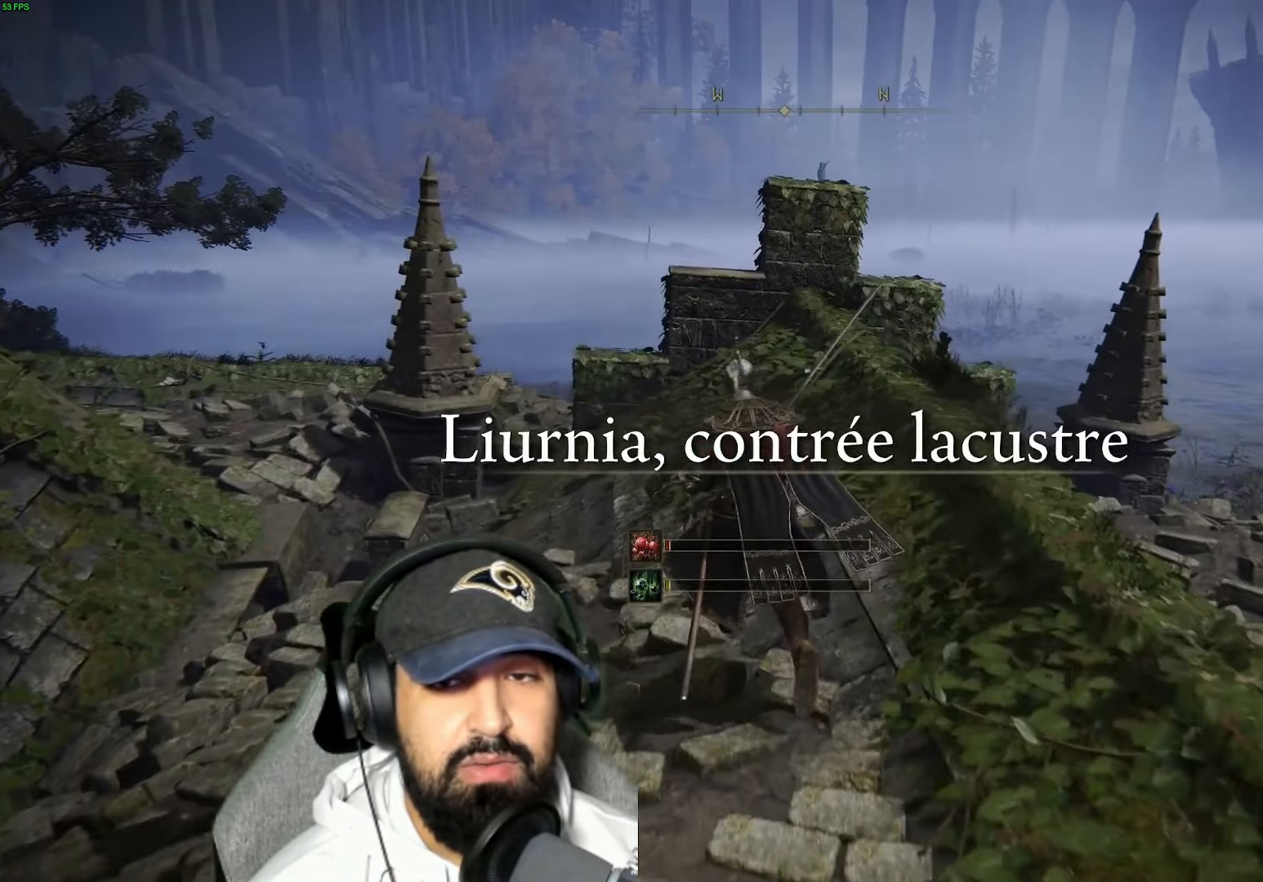
{"buttons": [], "left_stick": "up-right", "right_stick": "right", "events": [[284, "left_stick", "up-right"], [367, "right_stick", "right"]]}
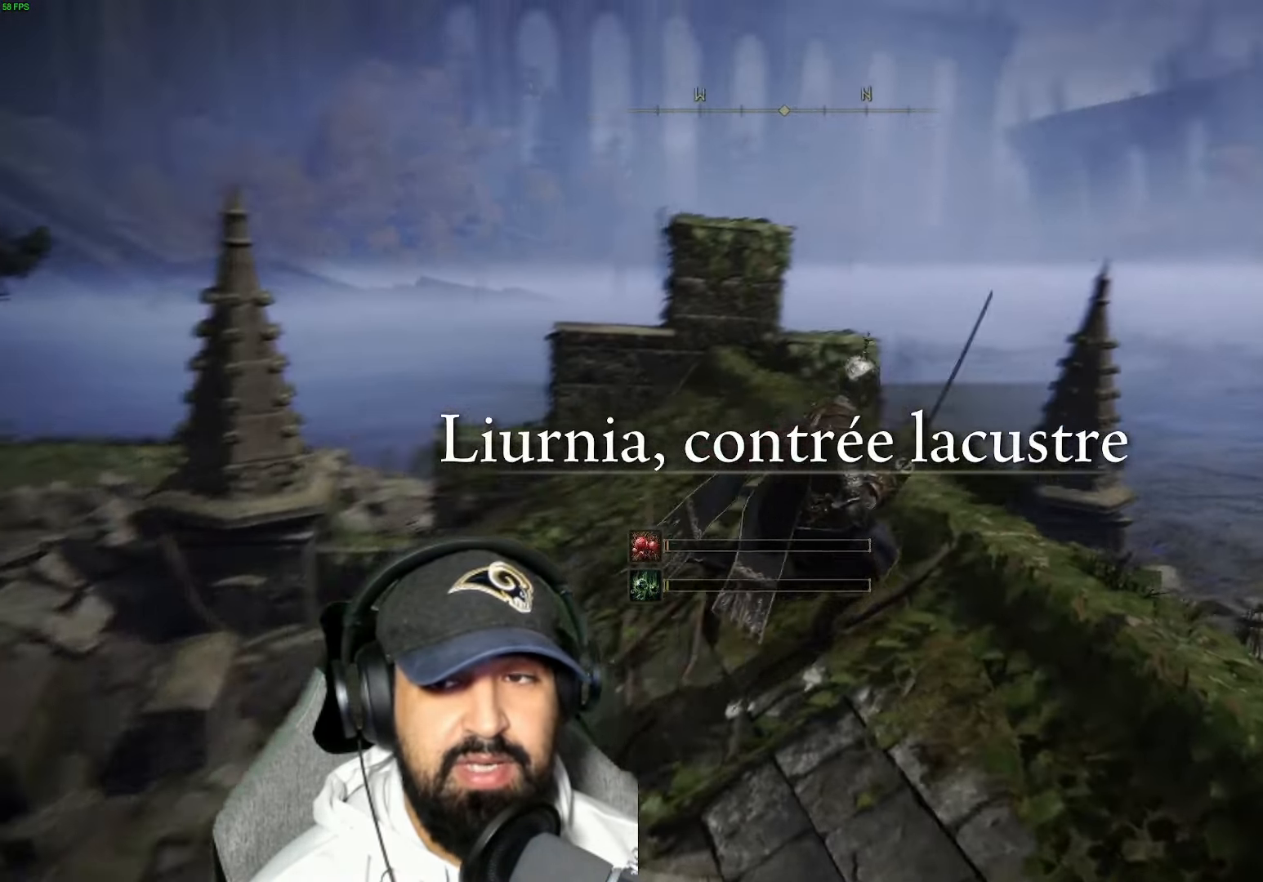
{"buttons": [], "left_stick": "up-right", "right_stick": "center", "events": [[217, "right_stick", "center"]]}
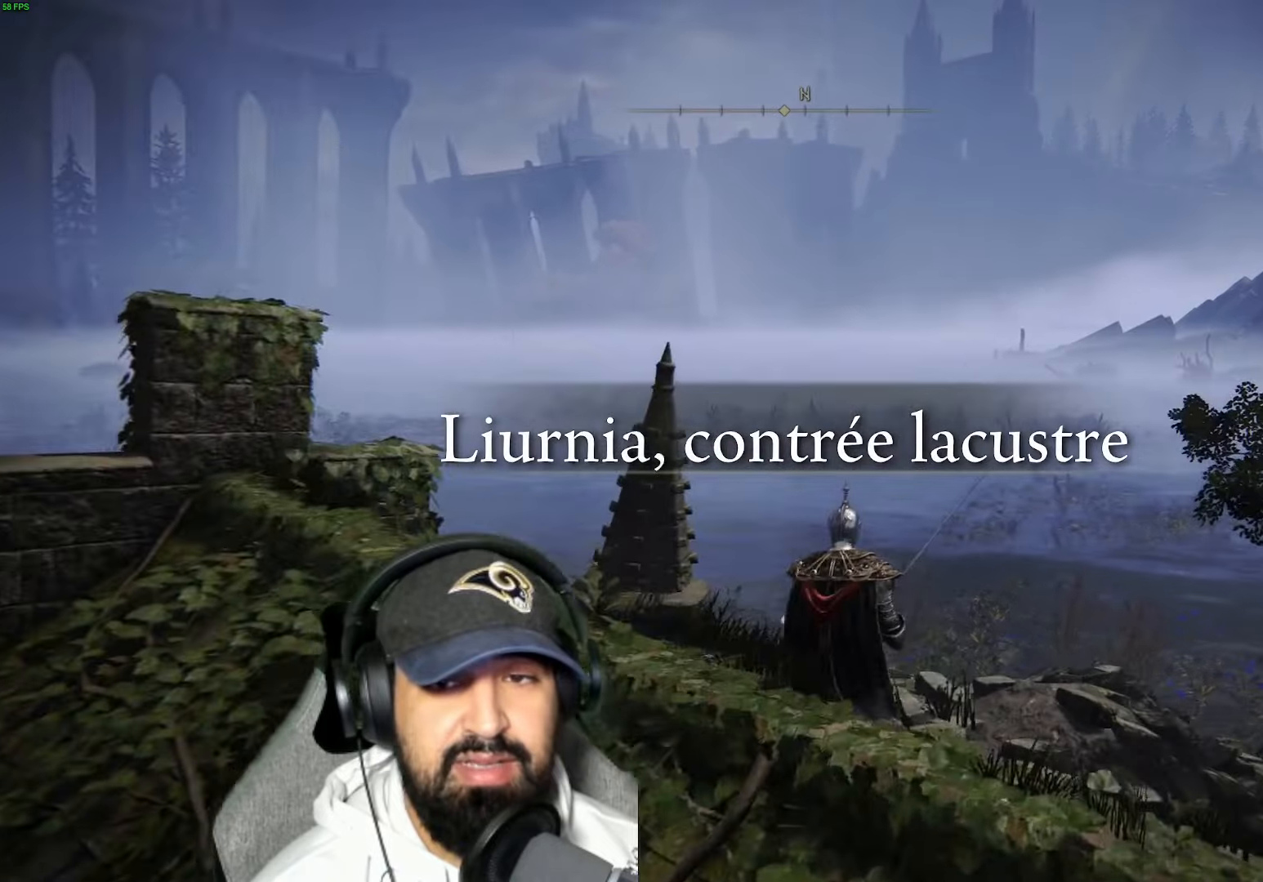
{"buttons": ["Y"], "left_stick": "up", "right_stick": "center", "events": [[316, "left_stick", "up"], [483, "Y", "down"]]}
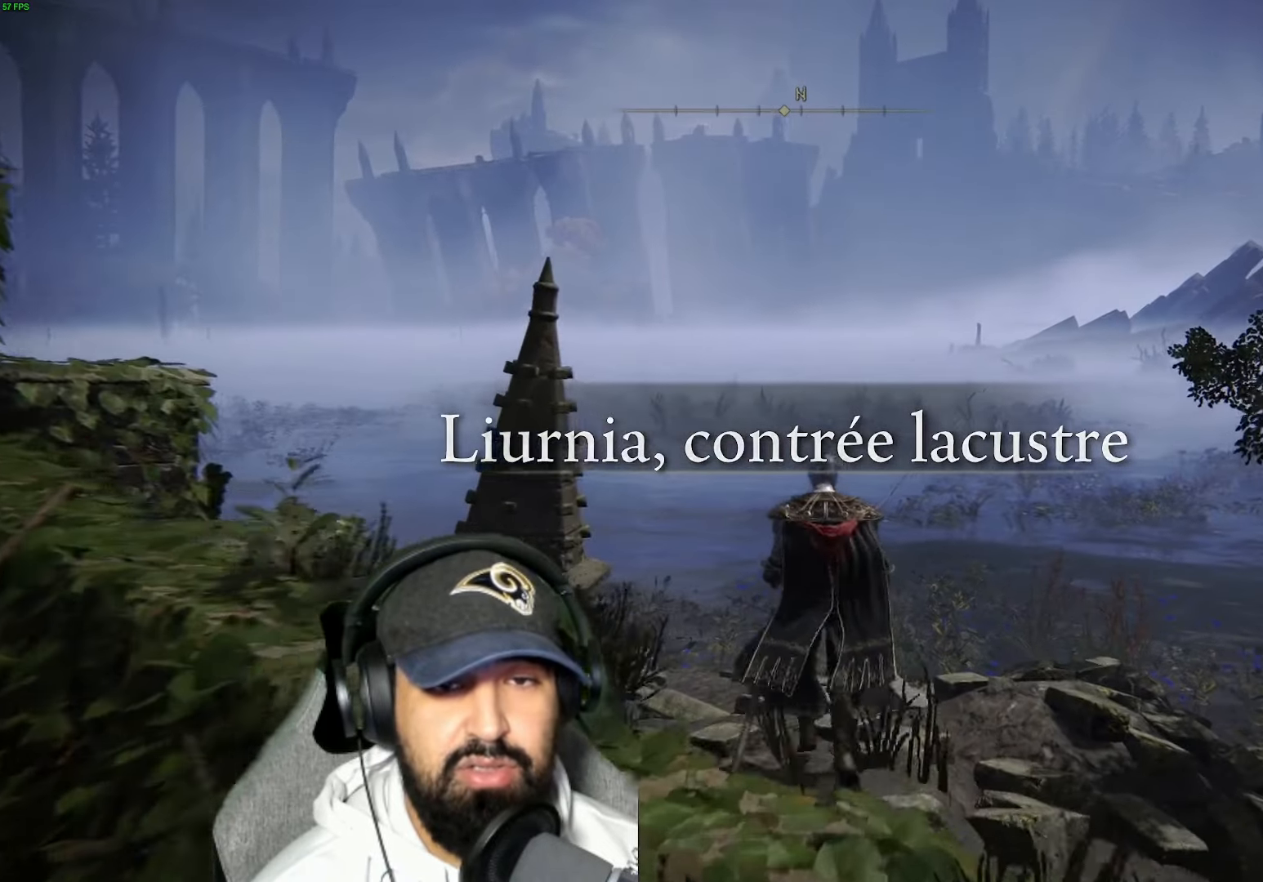
{"buttons": ["Y"], "left_stick": "center", "right_stick": "center", "events": [[183, "left_stick", "center"]]}
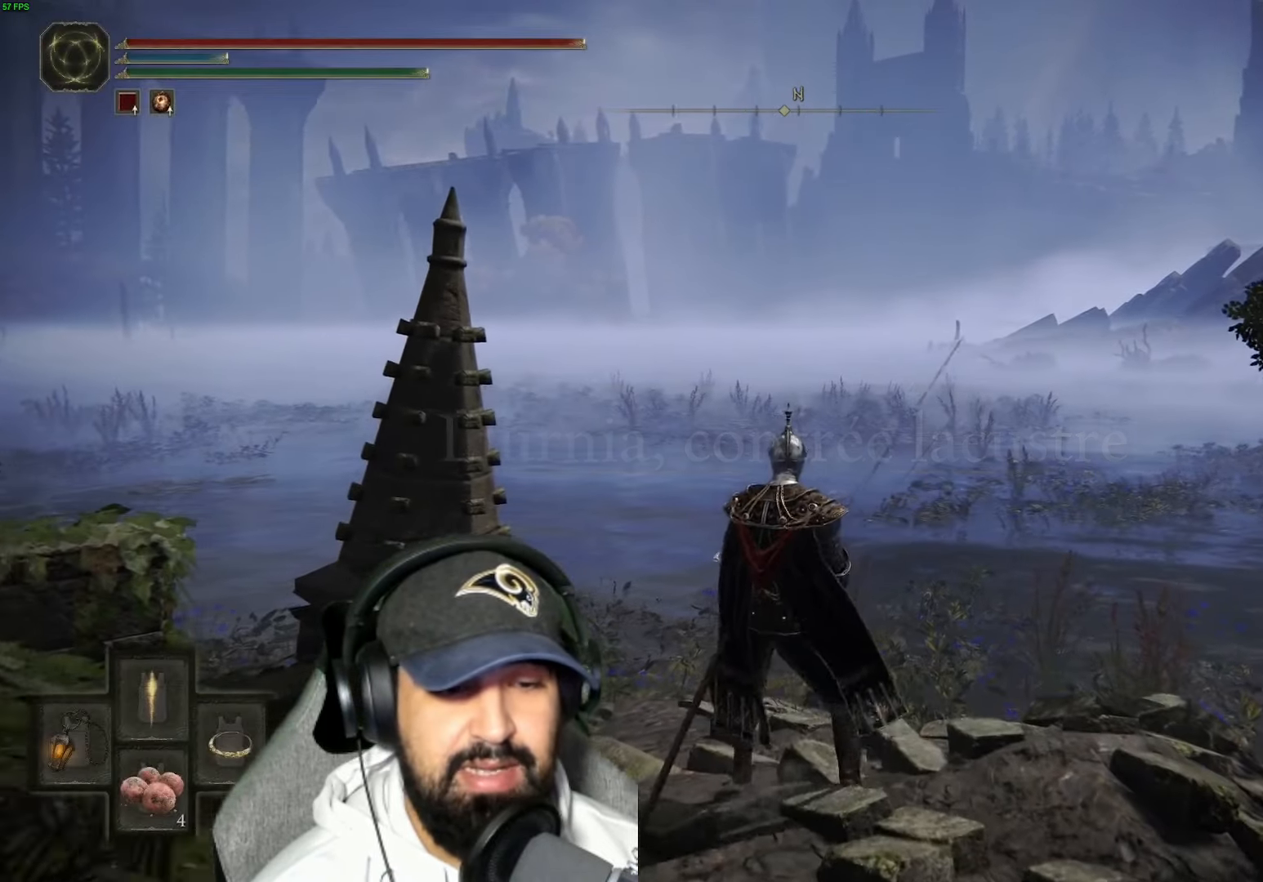
{"buttons": [], "left_stick": "center", "right_stick": "center", "events": [[183, "DPAD_RIGHT", "down"], [300, "DPAD_RIGHT", "up"], [483, "Y", "up"]]}
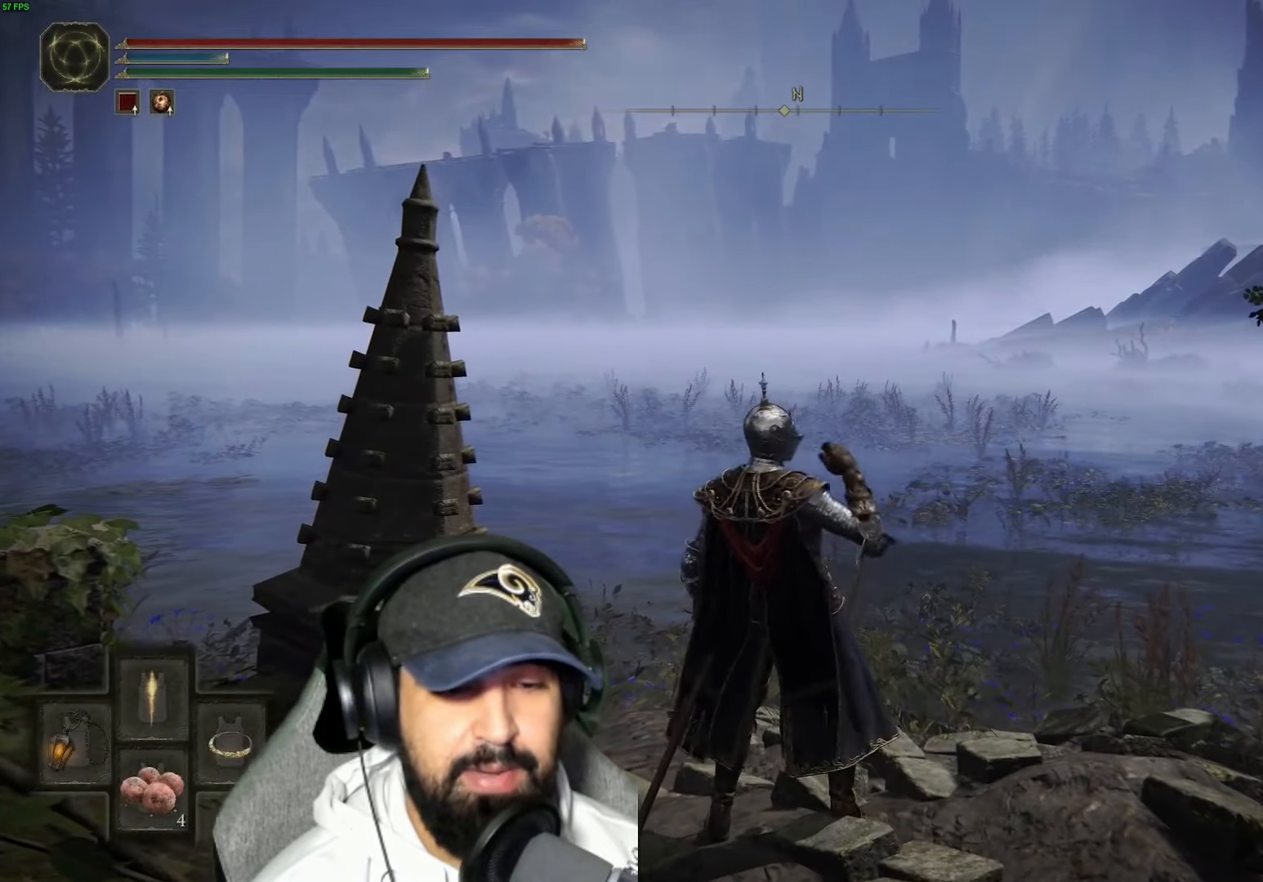
{"buttons": [], "left_stick": "up", "right_stick": "center", "events": [[133, "left_stick", "up"]]}
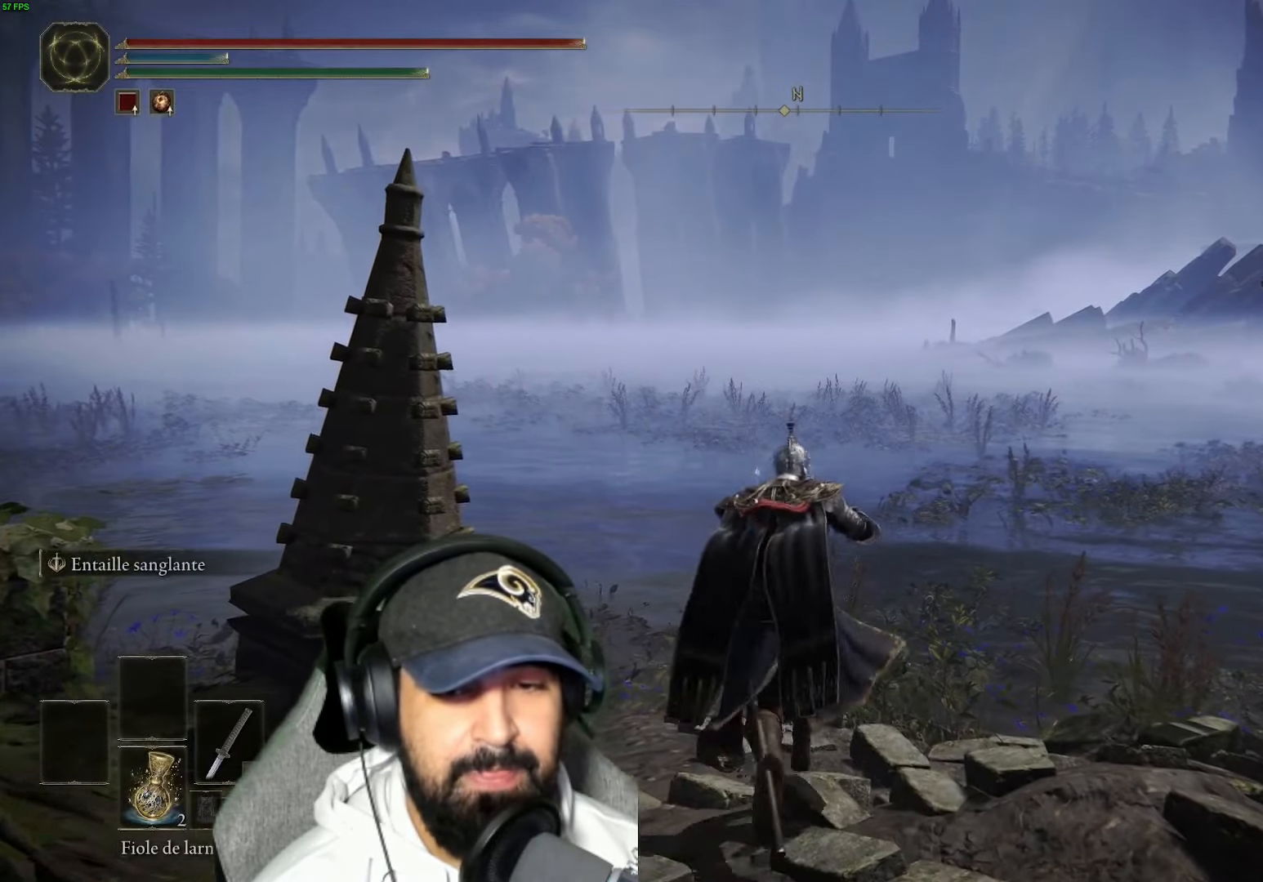
{"buttons": [], "left_stick": "up", "right_stick": "center", "events": []}
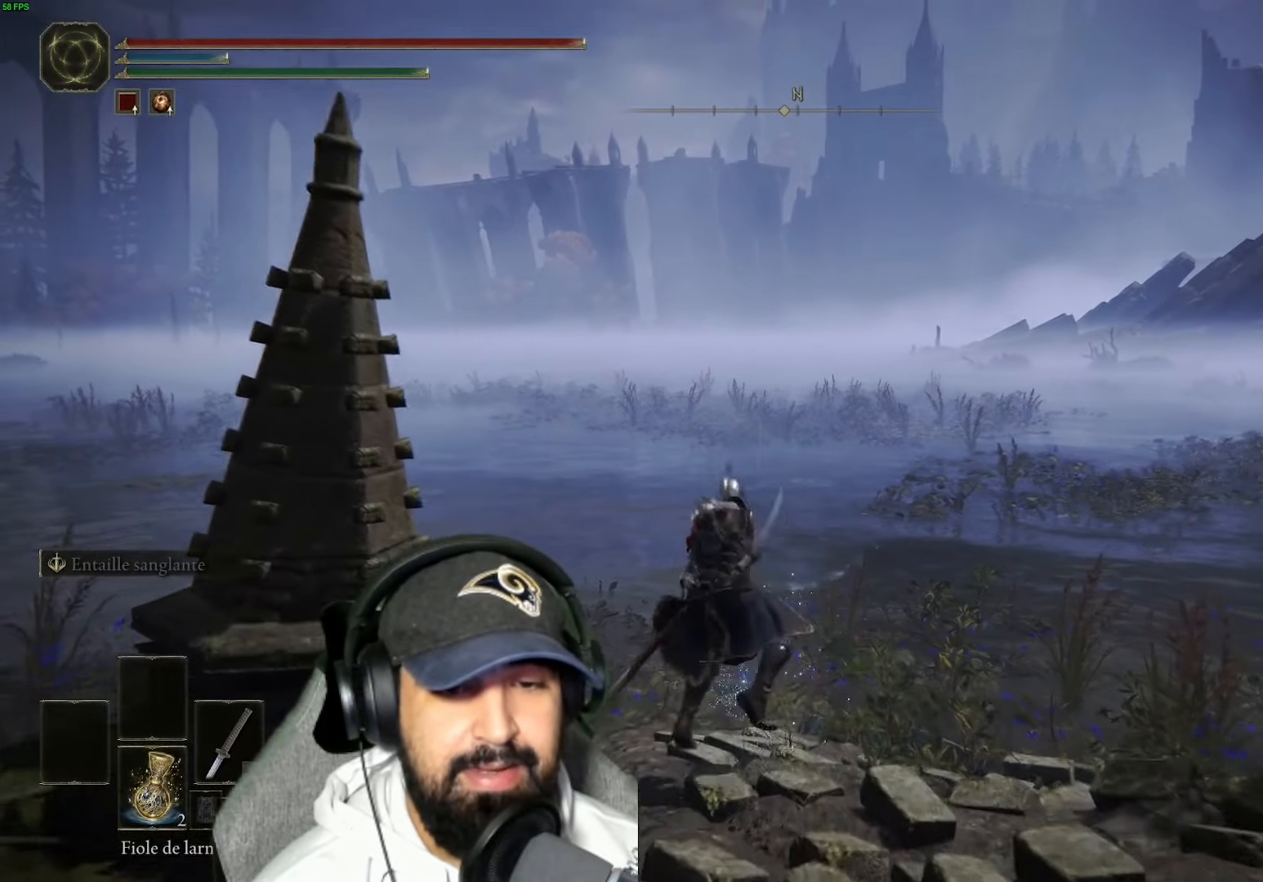
{"buttons": ["B"], "left_stick": "up", "right_stick": "center", "events": [[466, "B", "down"]]}
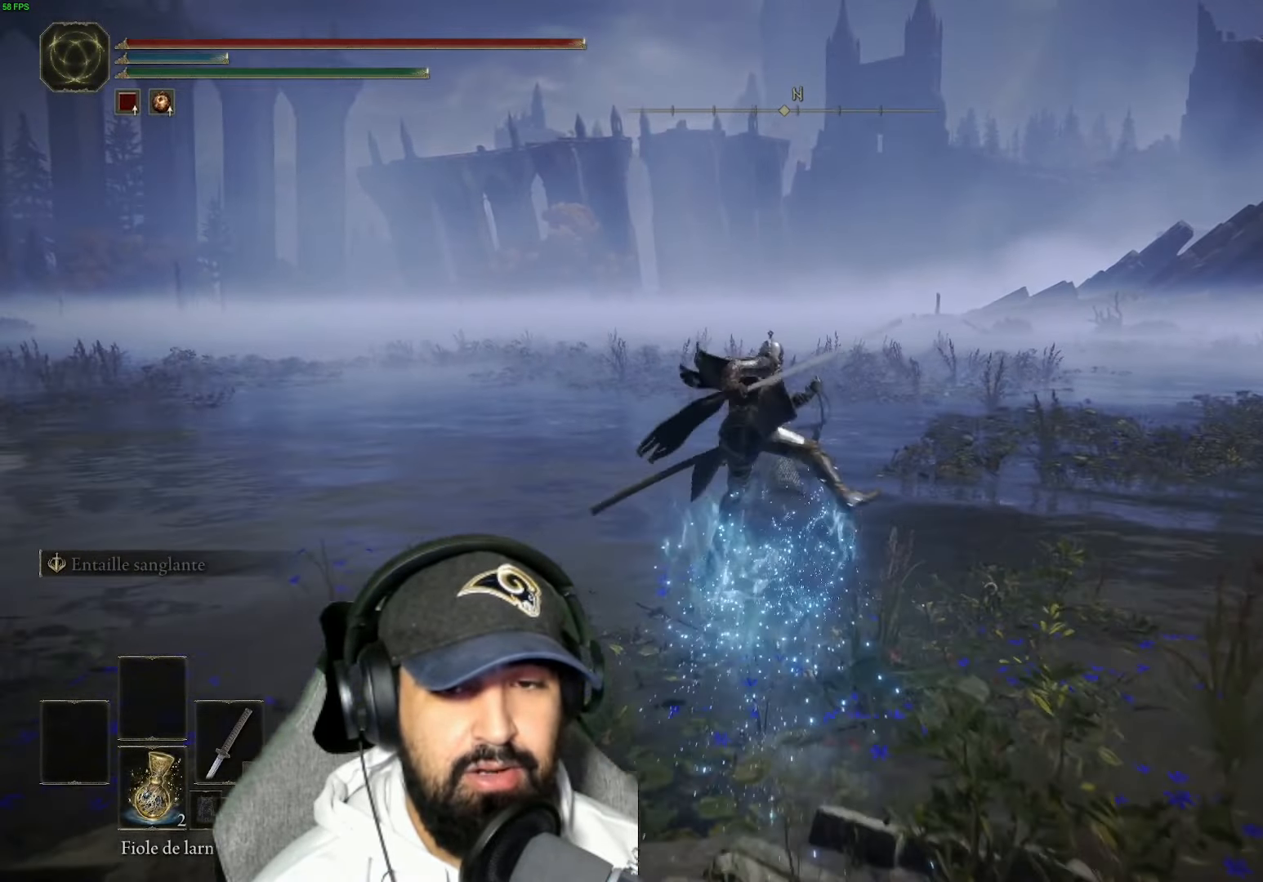
{"buttons": ["B"], "left_stick": "up", "right_stick": "center", "events": [[83, "B", "up"], [183, "B", "down"], [300, "B", "up"], [383, "B", "down"]]}
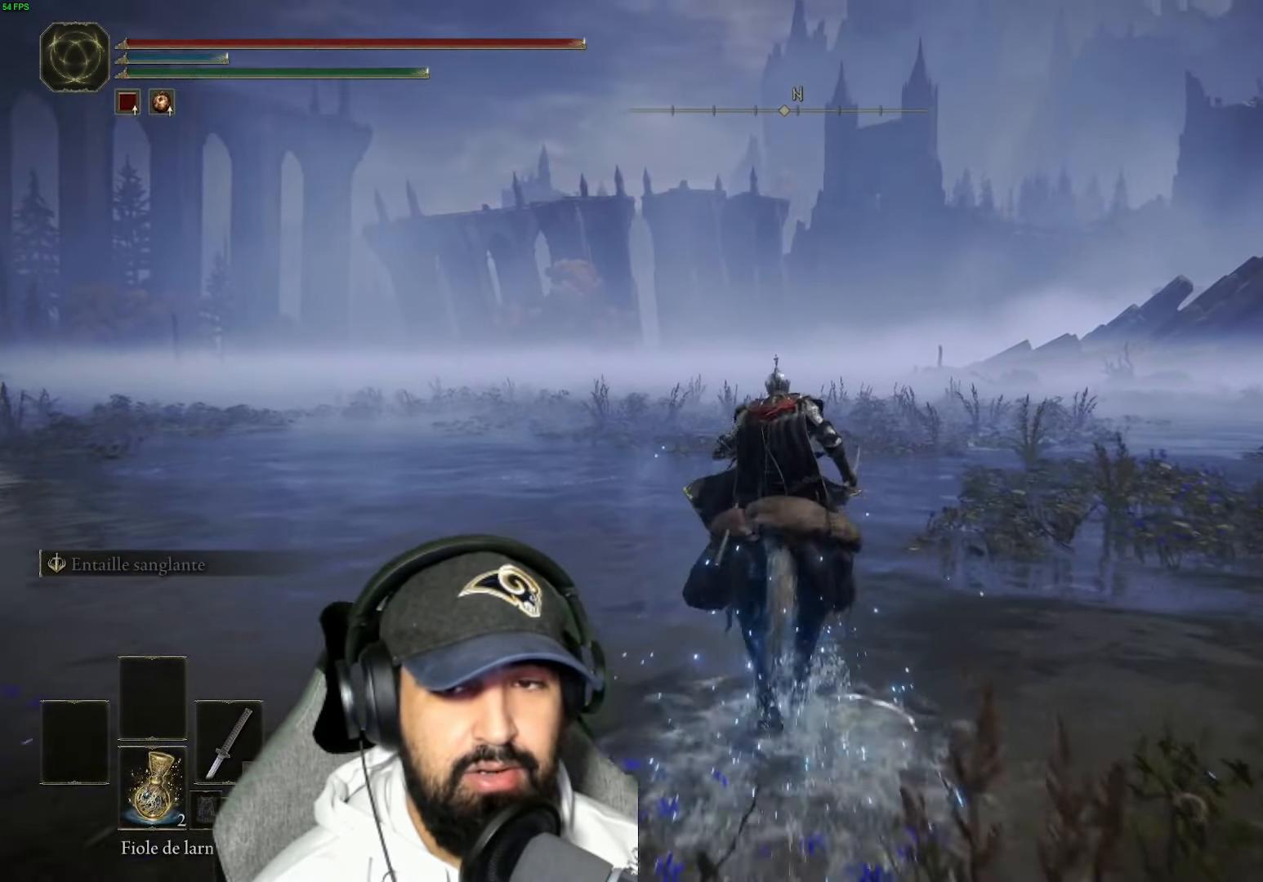
{"buttons": [], "left_stick": "up", "right_stick": "center", "events": [[16, "B", "up"], [100, "B", "down"], [233, "B", "up"], [350, "B", "down"], [466, "B", "up"]]}
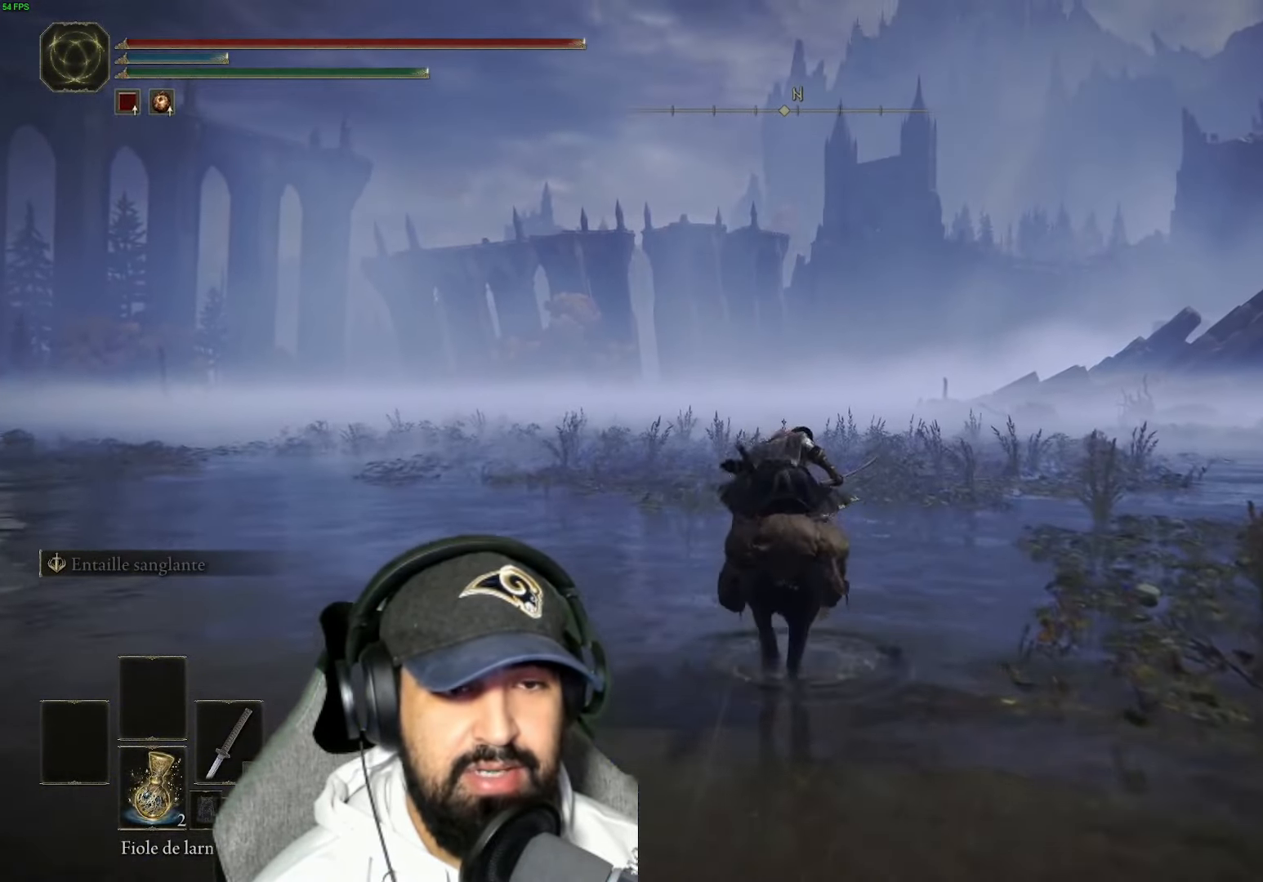
{"buttons": ["B"], "left_stick": "up", "right_stick": "center", "events": [[100, "B", "down"], [216, "B", "up"], [333, "B", "down"]]}
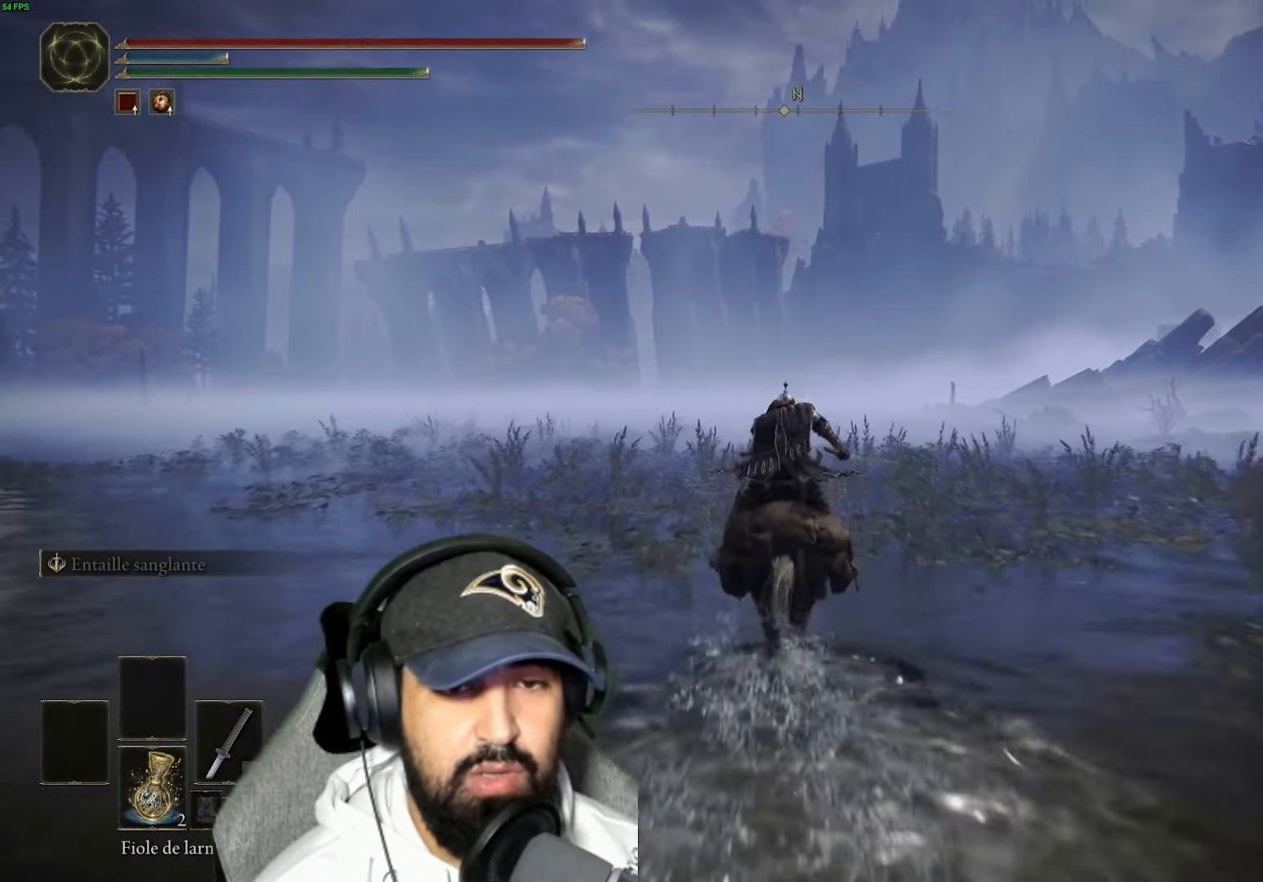
{"buttons": ["B"], "left_stick": "up", "right_stick": "center", "events": [[16, "B", "up"], [100, "B", "down"], [283, "B", "up"], [383, "B", "down"]]}
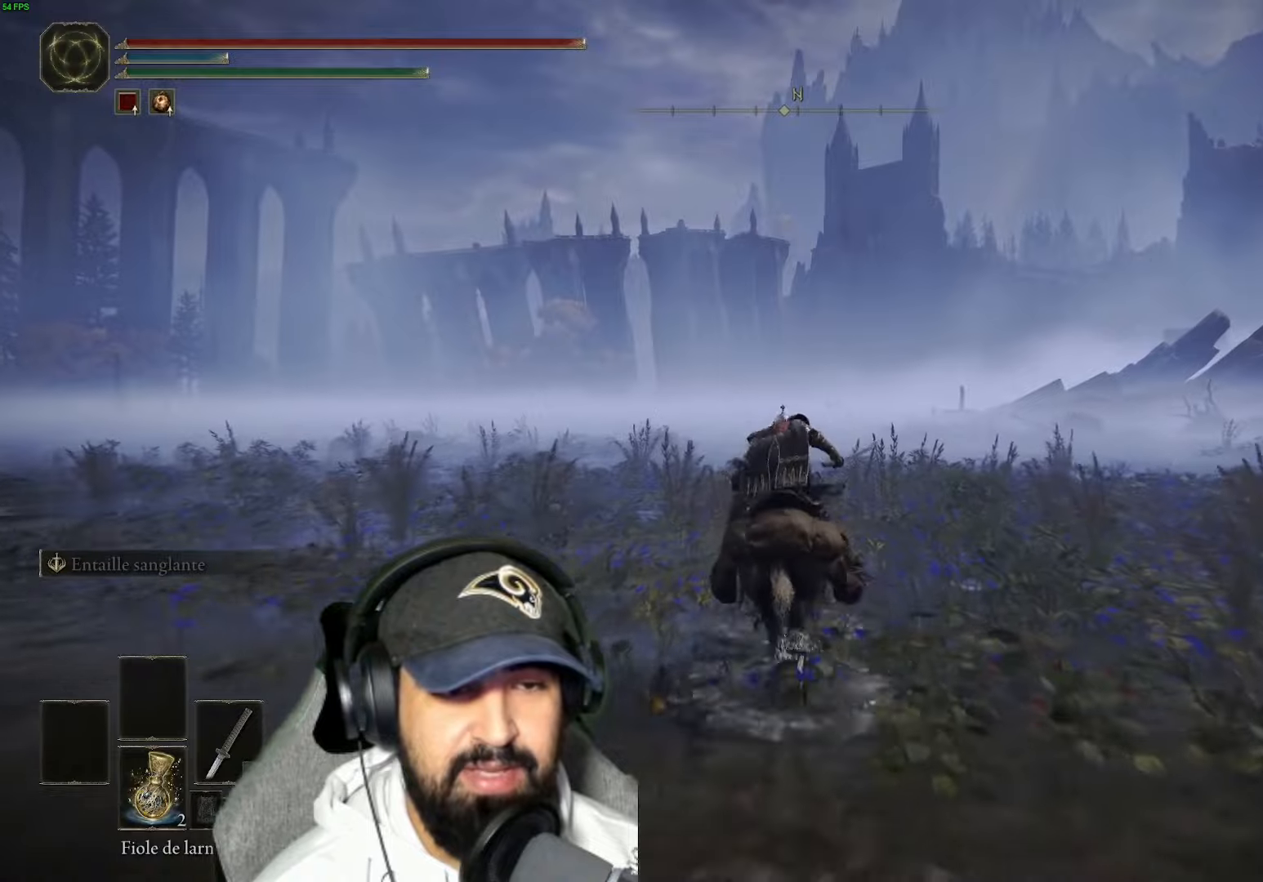
{"buttons": ["B"], "left_stick": "up", "right_stick": "center", "events": [[33, "B", "up"], [150, "B", "down"], [283, "B", "up"], [400, "B", "down"]]}
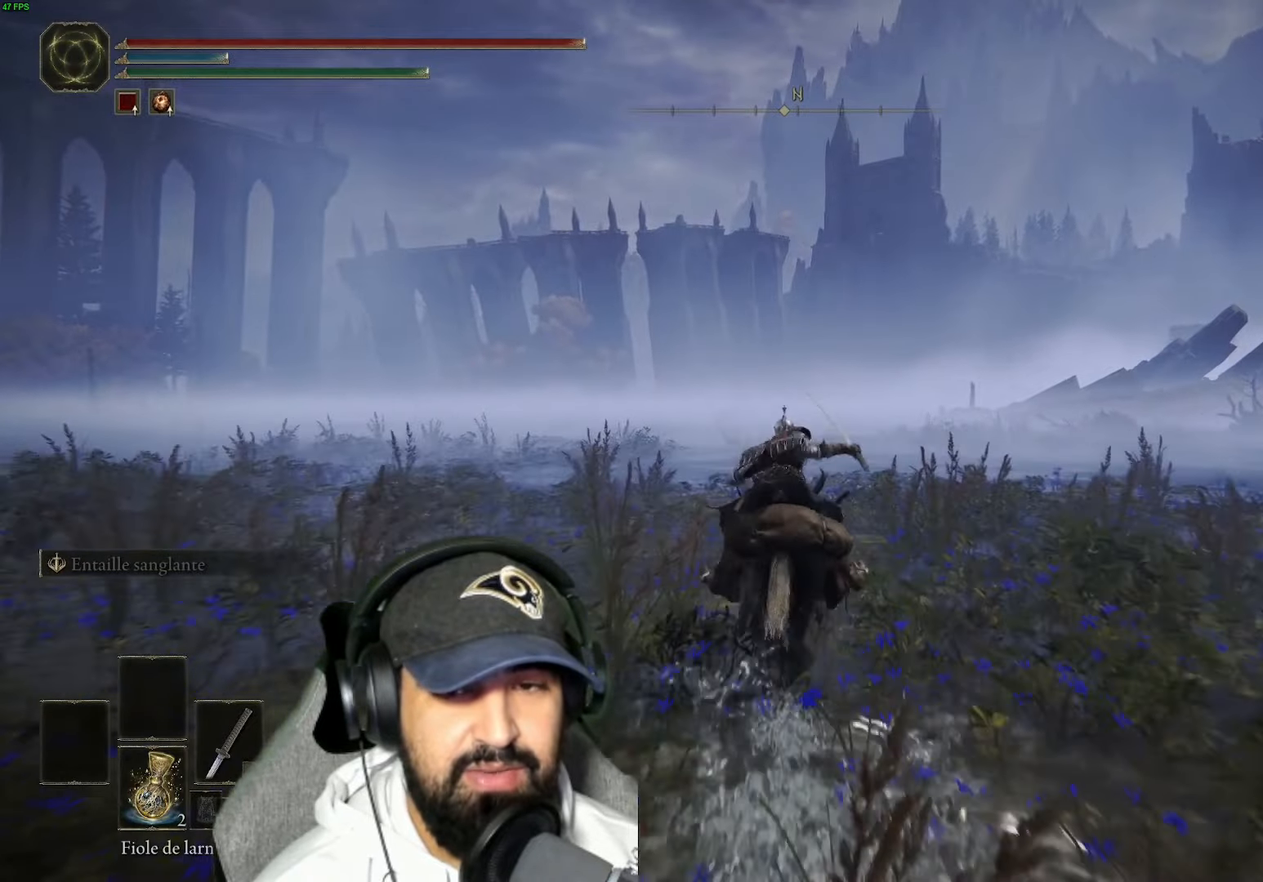
{"buttons": ["B"], "left_stick": "up", "right_stick": "center", "events": [[33, "B", "up"], [150, "B", "down"], [283, "B", "up"], [400, "B", "down"]]}